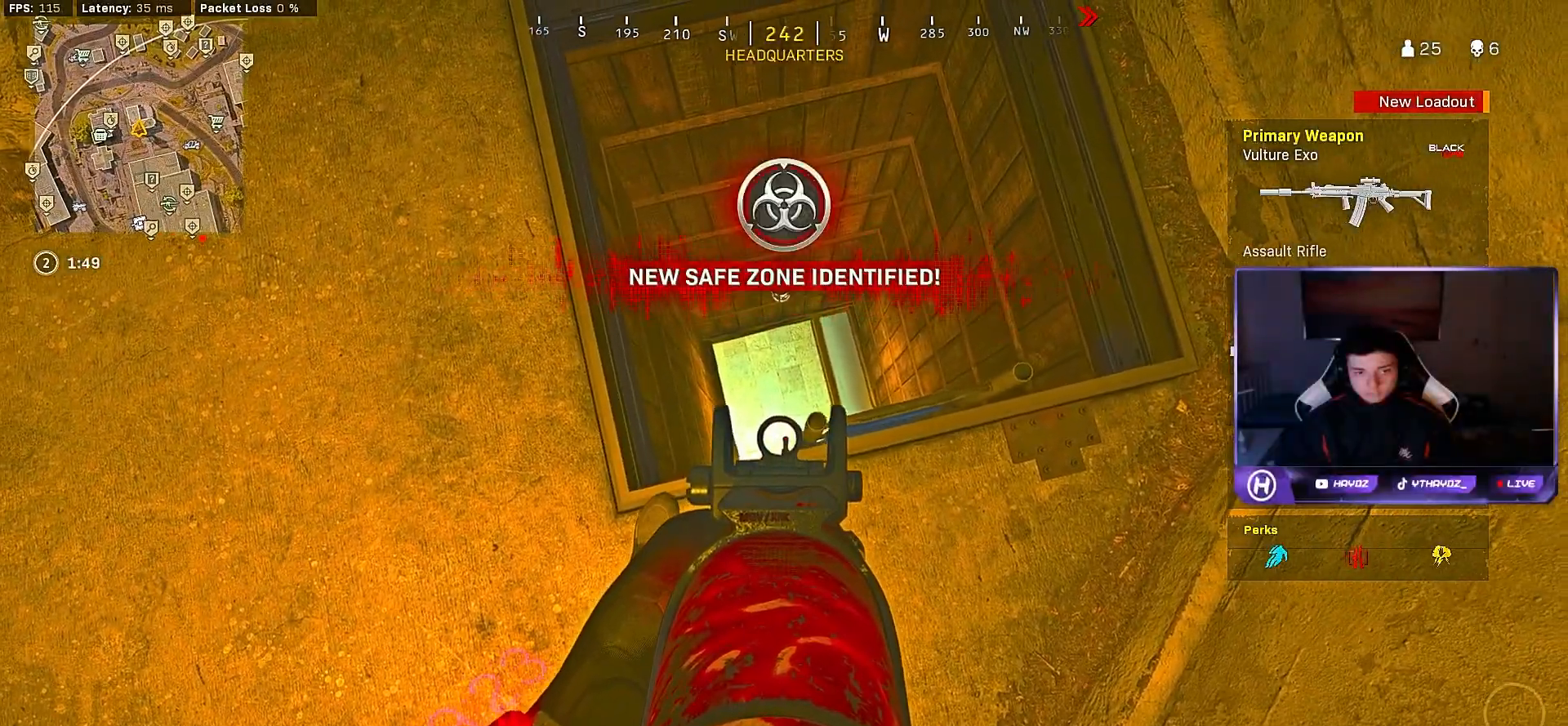
Gameplay with a controller (Xbox layout); each line is a JSON object with the inputs held at the frame after it. "events" lists button and stick changes between this image and that frame as [ms after this image, input, new state], when the widget could be followed in between.
{"buttons": [], "left_stick": "right", "right_stick": "left", "events": [[50, "left_stick", "right"], [167, "left_stick", "left"], [200, "right_stick", "up-left"], [317, "left_stick", "right"], [383, "R3", "down"], [400, "L2", "up"], [400, "right_stick", "center"], [483, "R3", "up"], [500, "right_stick", "left"]]}
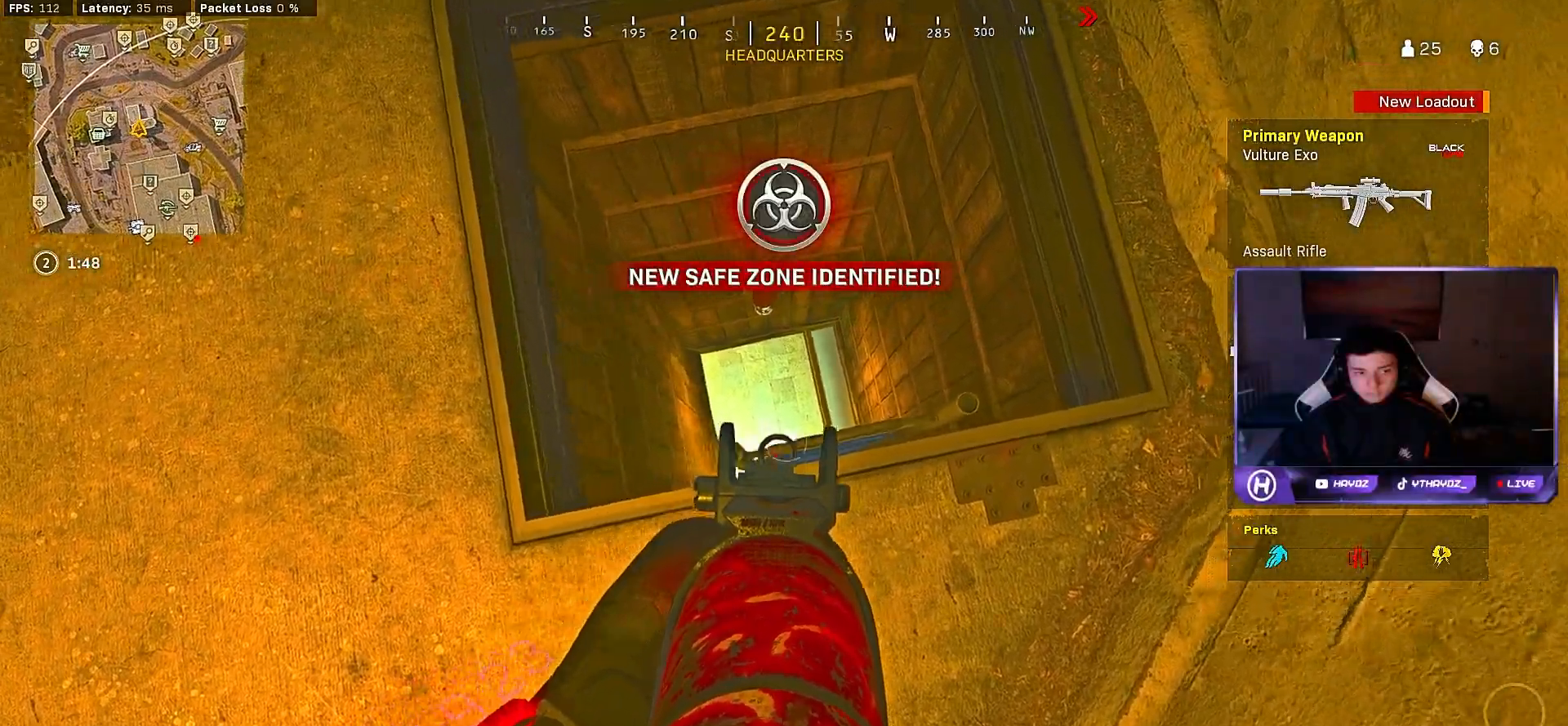
{"buttons": [], "left_stick": "down-left", "right_stick": "center", "events": [[33, "left_stick", "up-right"], [183, "right_stick", "center"], [400, "left_stick", "center"], [500, "left_stick", "down-left"]]}
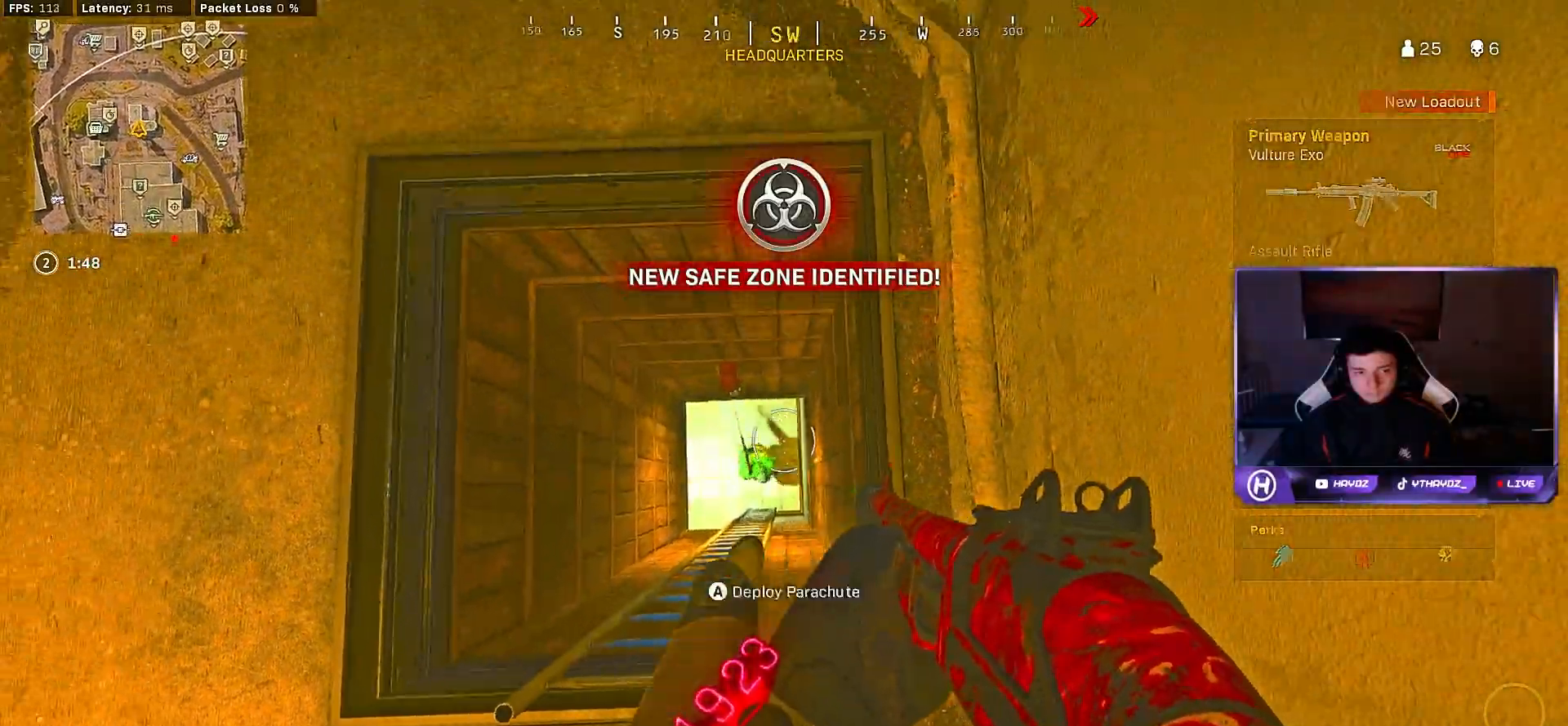
{"buttons": [], "left_stick": "down-left", "right_stick": "down-left", "events": [[250, "left_stick", "up-left"], [383, "left_stick", "down"], [450, "right_stick", "down-left"], [500, "left_stick", "down-left"]]}
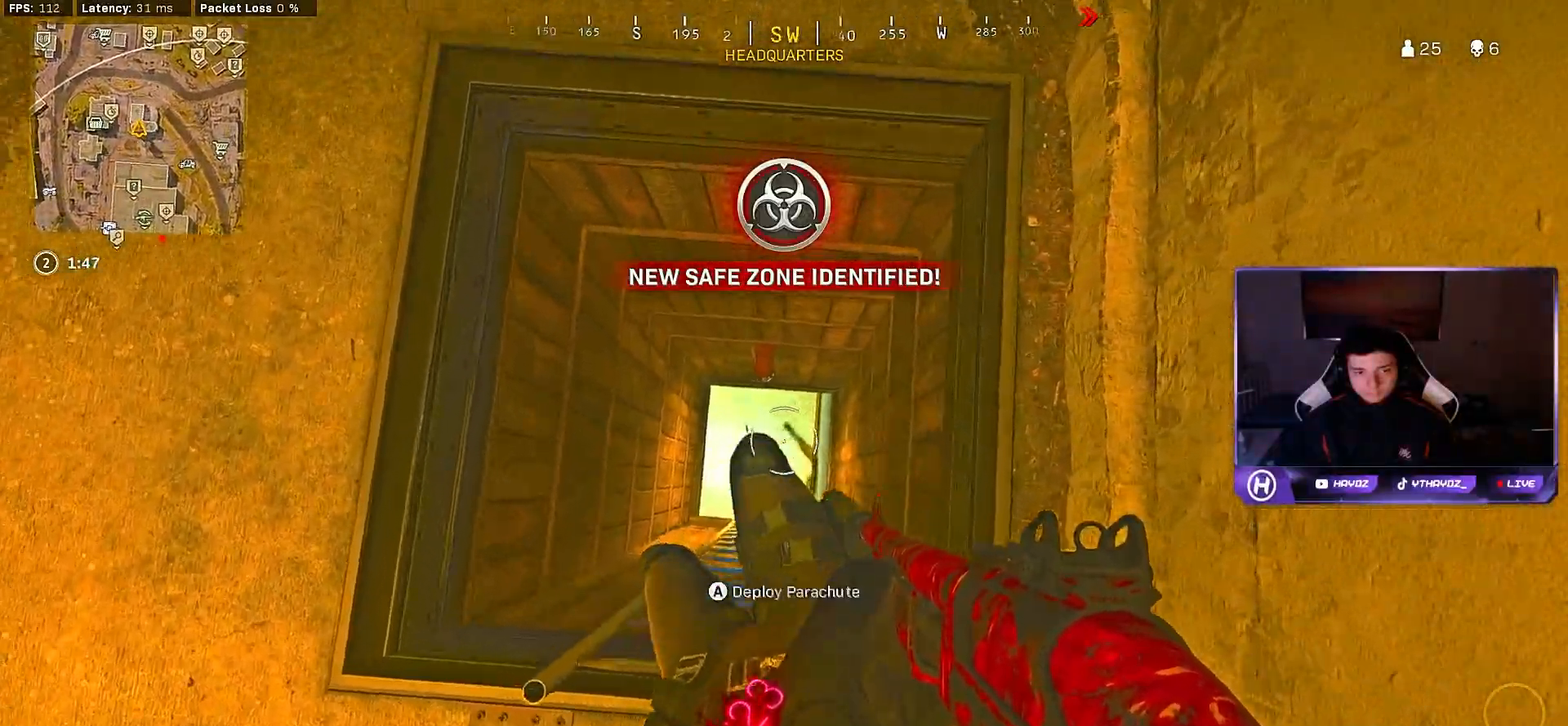
{"buttons": [], "left_stick": "down-left", "right_stick": "down", "events": [[133, "right_stick", "down"], [333, "R2", "down"], [500, "R2", "up"]]}
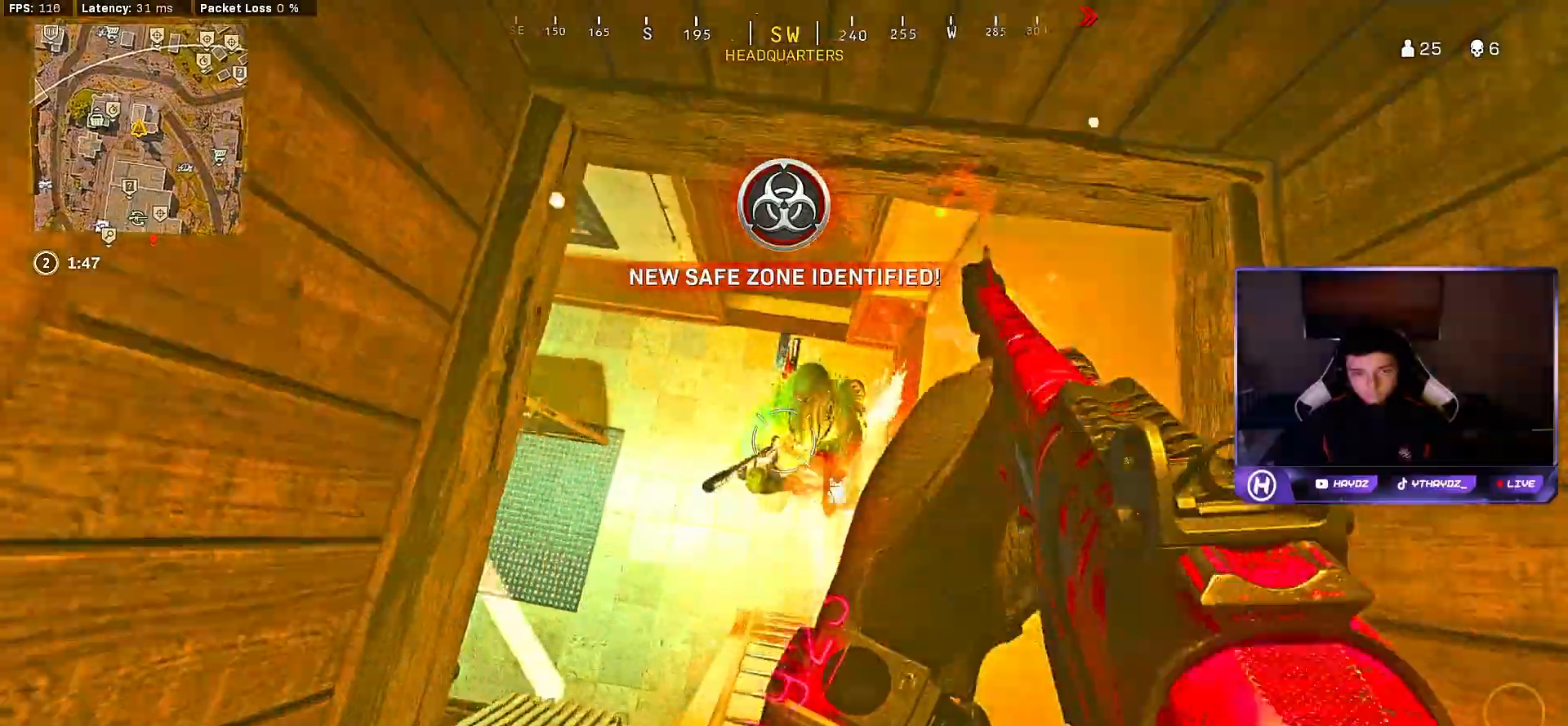
{"buttons": [], "left_stick": "down-left", "right_stick": "center", "events": [[33, "left_stick", "down"], [150, "right_stick", "up"], [183, "left_stick", "center"], [267, "left_stick", "down-left"], [417, "right_stick", "center"]]}
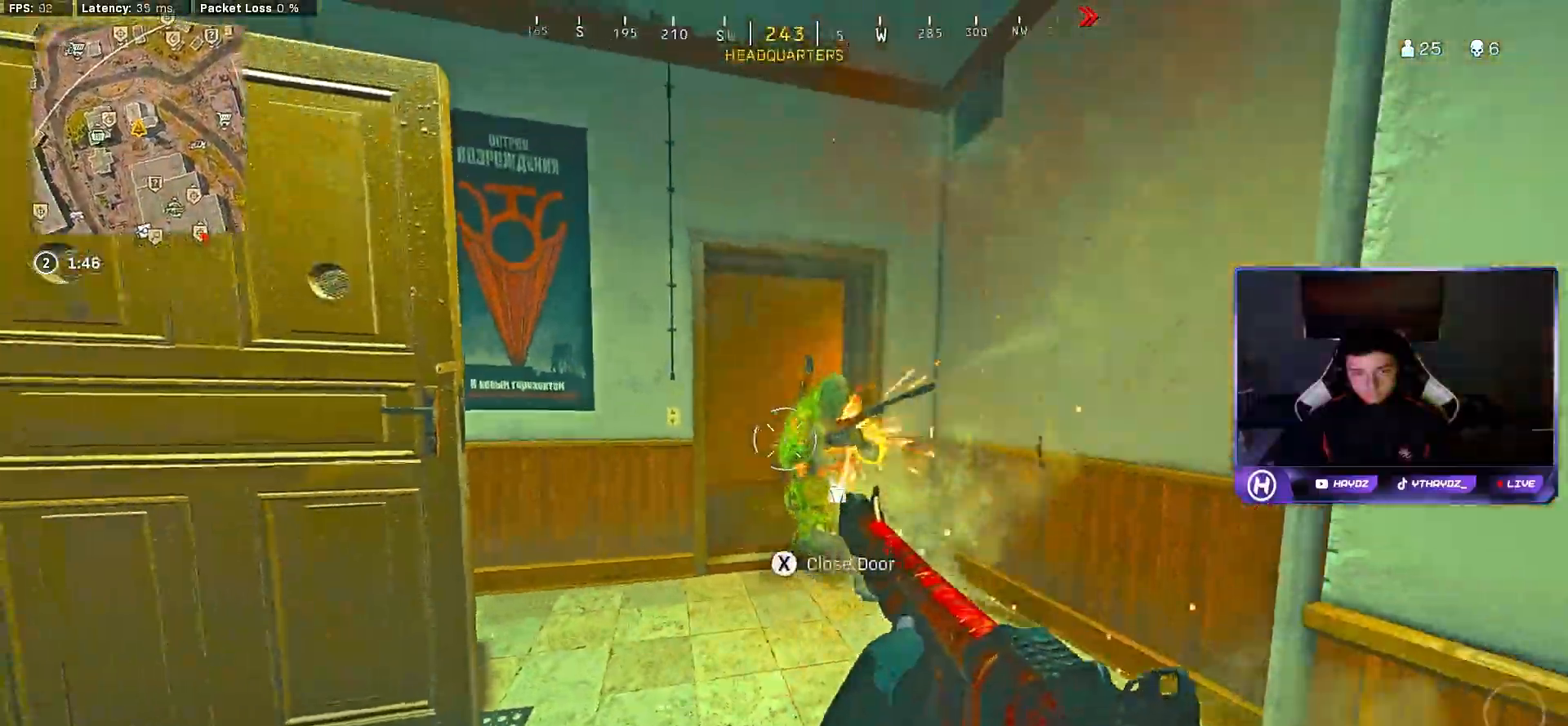
{"buttons": ["A"], "left_stick": "left", "right_stick": "center", "events": [[167, "right_stick", "up-right"], [200, "R2", "down"], [233, "right_stick", "center"], [367, "R2", "up"], [400, "left_stick", "left"], [450, "A", "down"]]}
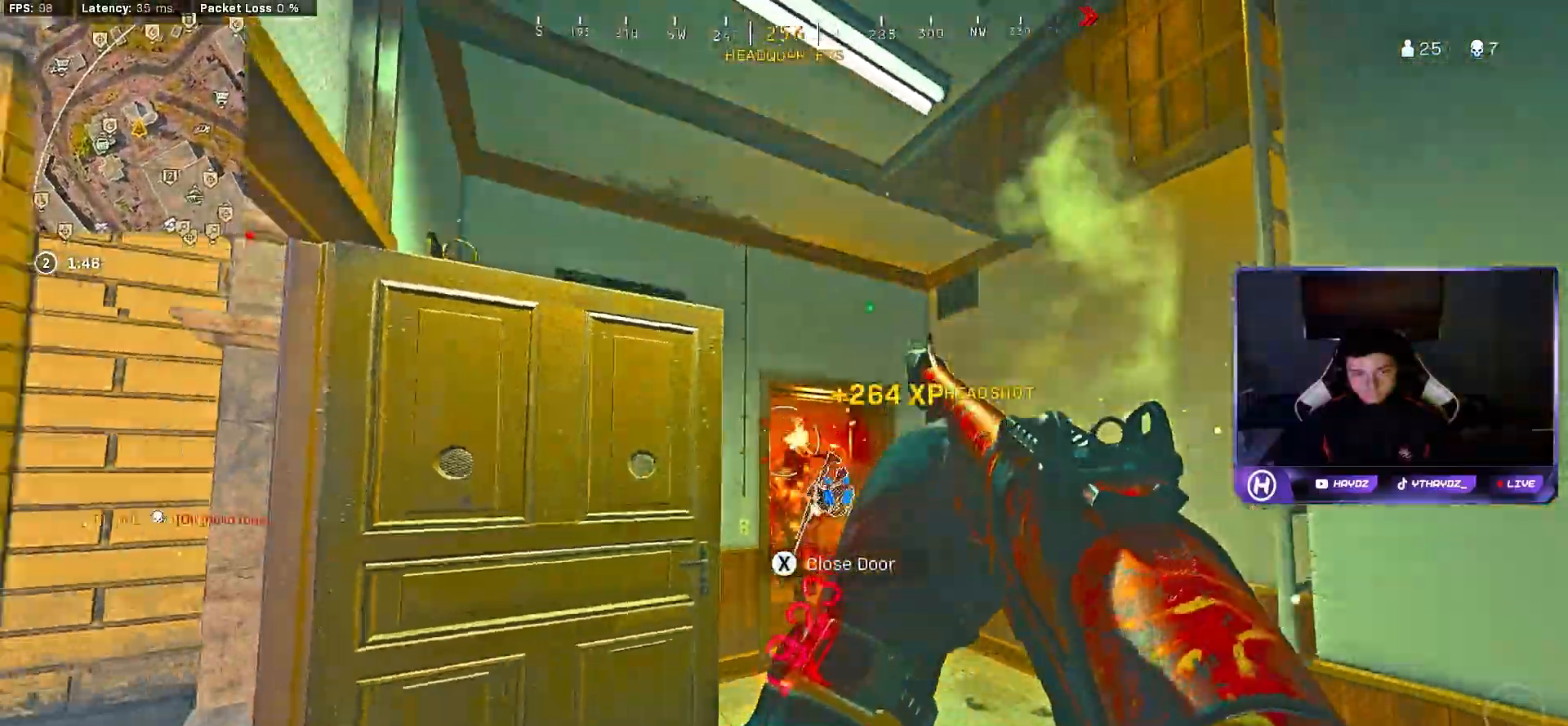
{"buttons": [], "left_stick": "down", "right_stick": "center", "events": [[33, "A", "up"], [183, "left_stick", "up-right"], [233, "left_stick", "right"], [317, "right_stick", "down"], [367, "right_stick", "center"], [433, "left_stick", "center"], [483, "left_stick", "down"]]}
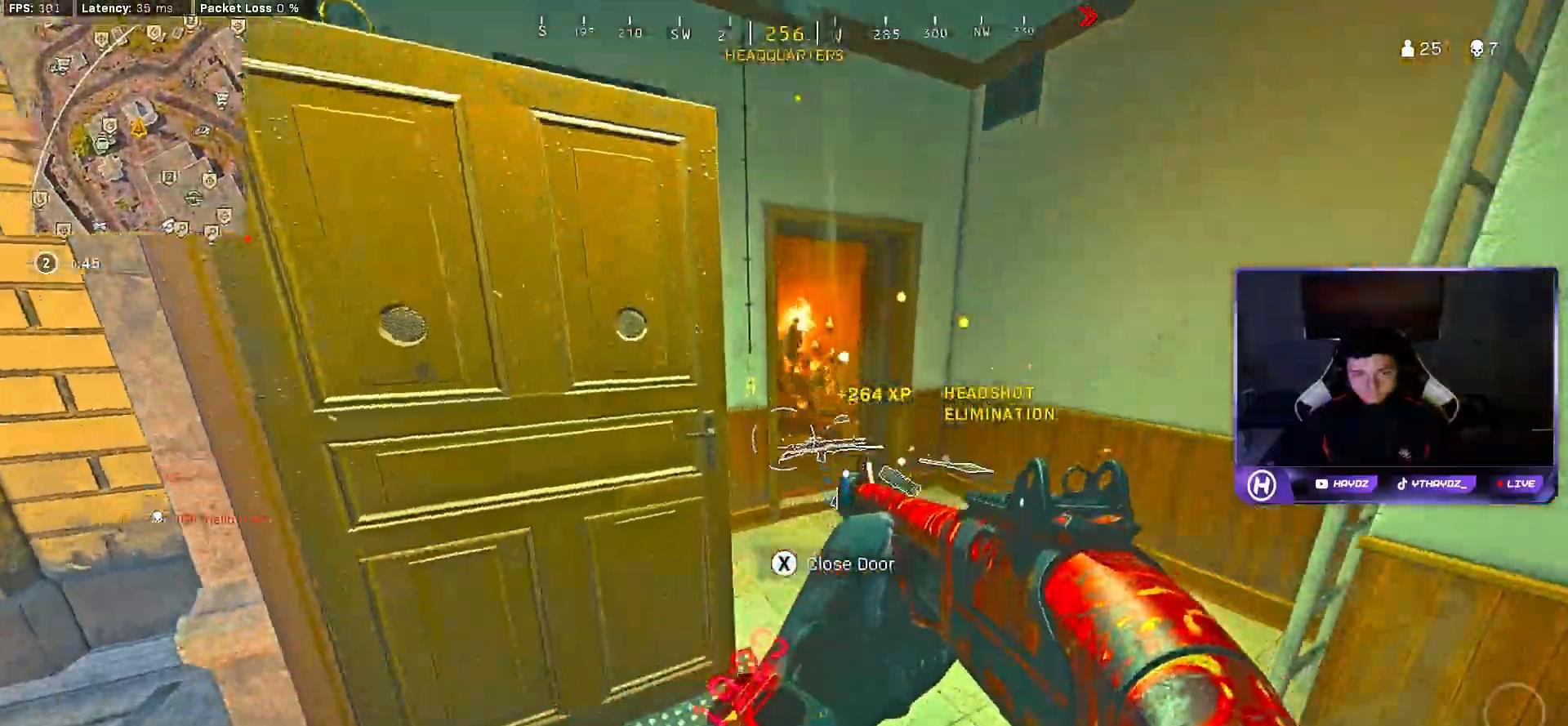
{"buttons": [], "left_stick": "right", "right_stick": "down-right", "events": [[33, "right_stick", "left"], [167, "left_stick", "right"], [167, "right_stick", "center"], [233, "X", "down"], [300, "X", "up"], [467, "right_stick", "down-right"]]}
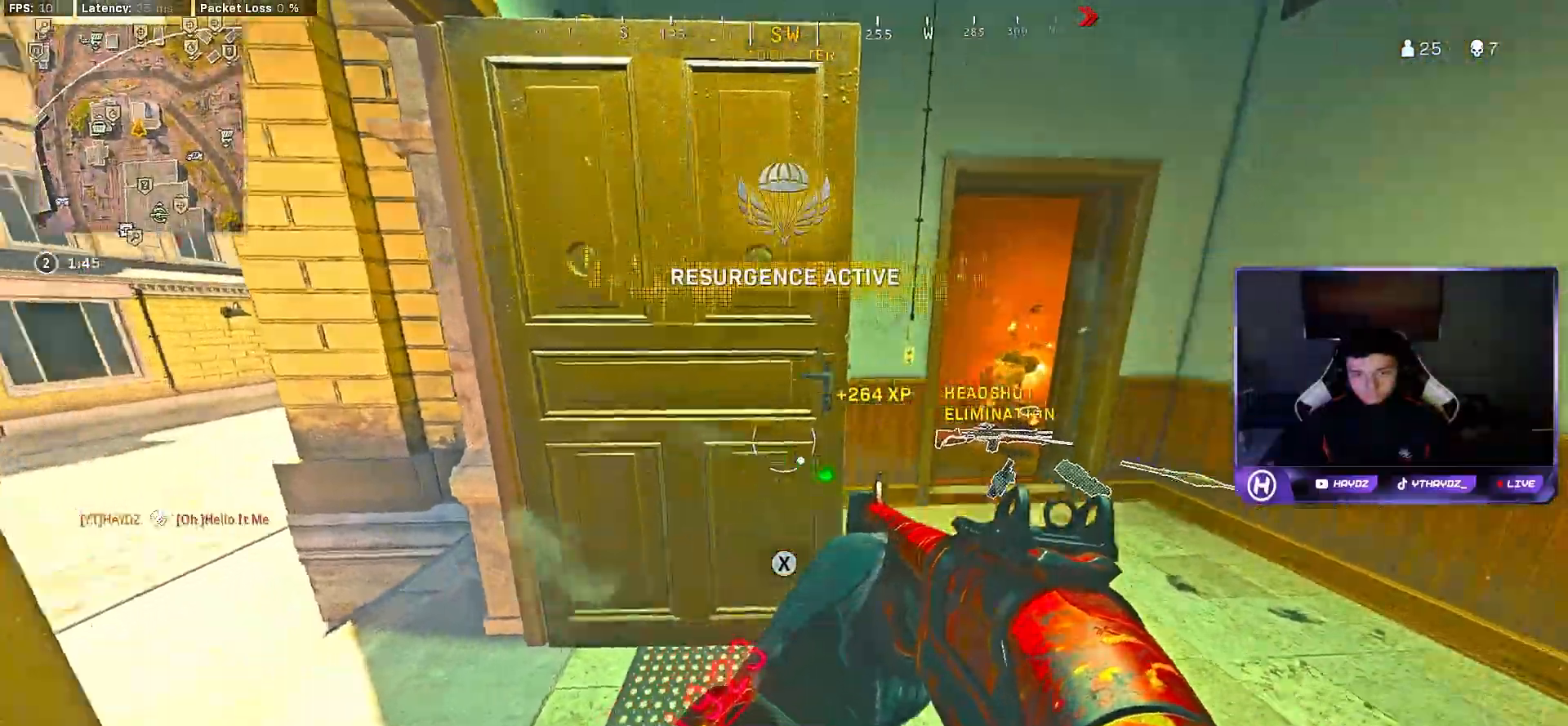
{"buttons": [], "left_stick": "up", "right_stick": "center", "events": [[67, "right_stick", "center"], [83, "left_stick", "up-right"], [167, "Y", "down"], [233, "L3", "down"], [233, "left_stick", "up"], [267, "Y", "up"], [317, "L3", "up"], [317, "Y", "down"], [383, "L3", "down"], [400, "Y", "up"], [500, "L3", "up"]]}
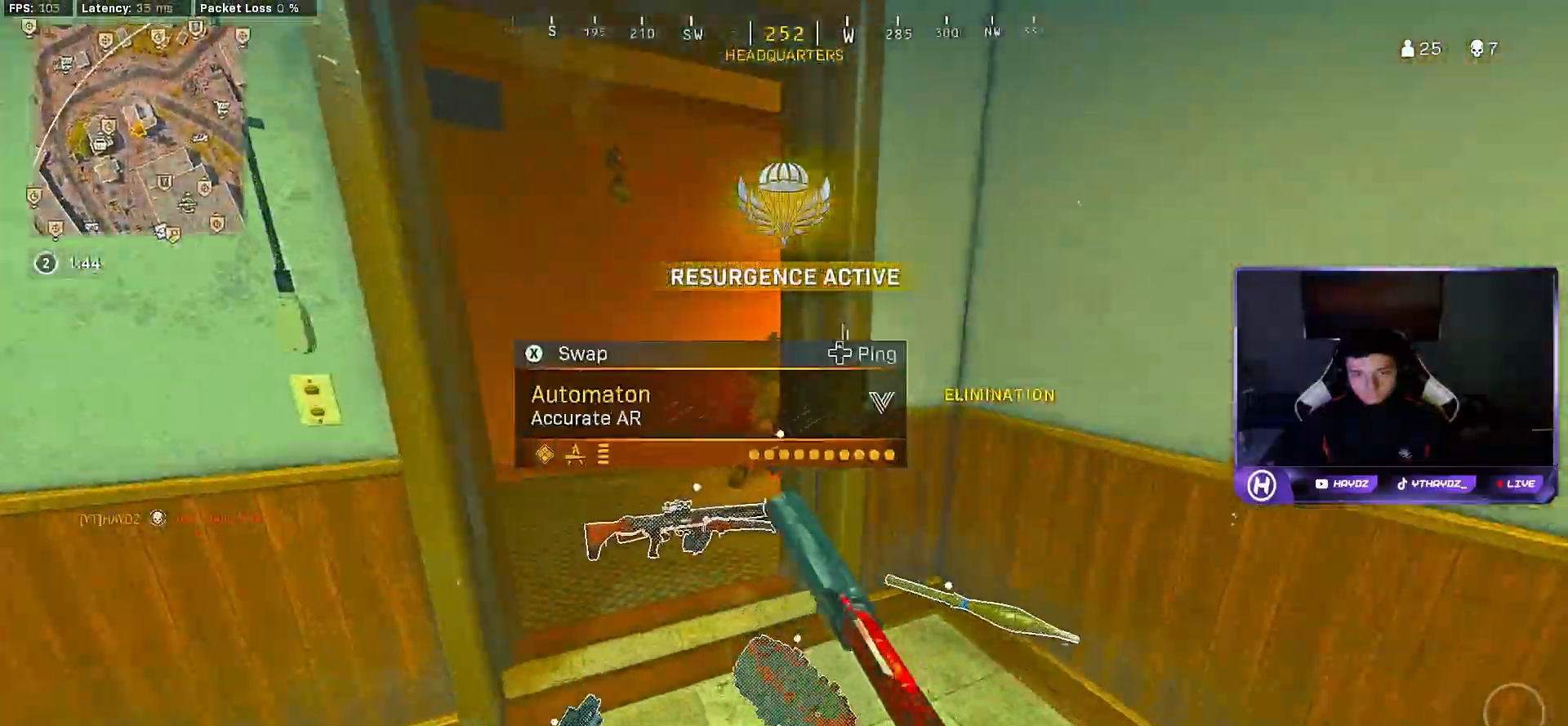
{"buttons": [], "left_stick": "right", "right_stick": "center", "events": [[50, "left_stick", "left"], [183, "left_stick", "up-left"], [267, "right_stick", "right"], [300, "L3", "down"], [400, "L3", "up"], [483, "right_stick", "center"], [500, "left_stick", "right"]]}
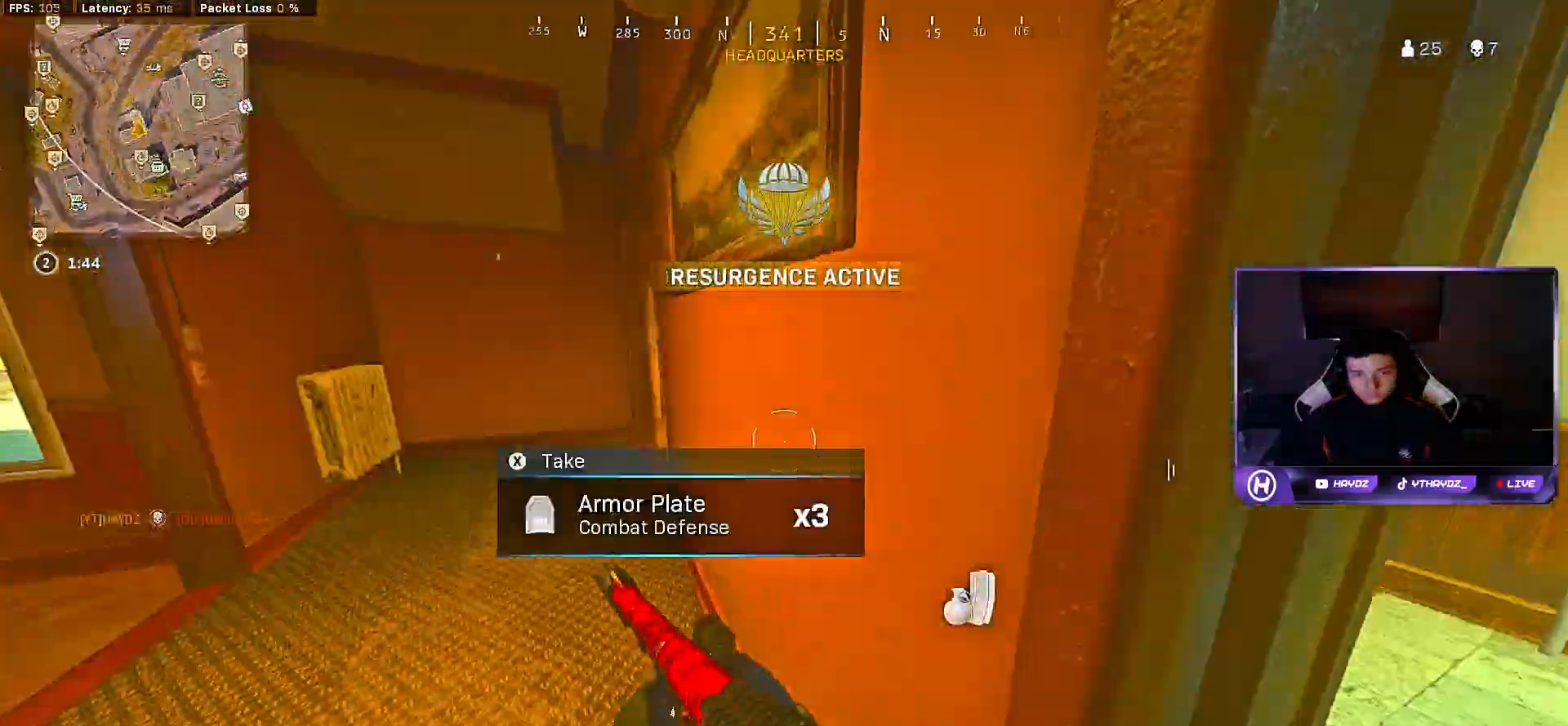
{"buttons": ["Y"], "left_stick": "up-left", "right_stick": "center", "events": [[100, "left_stick", "center"], [183, "left_stick", "up-left"], [350, "L3", "down"], [350, "Y", "down"], [467, "L3", "up"]]}
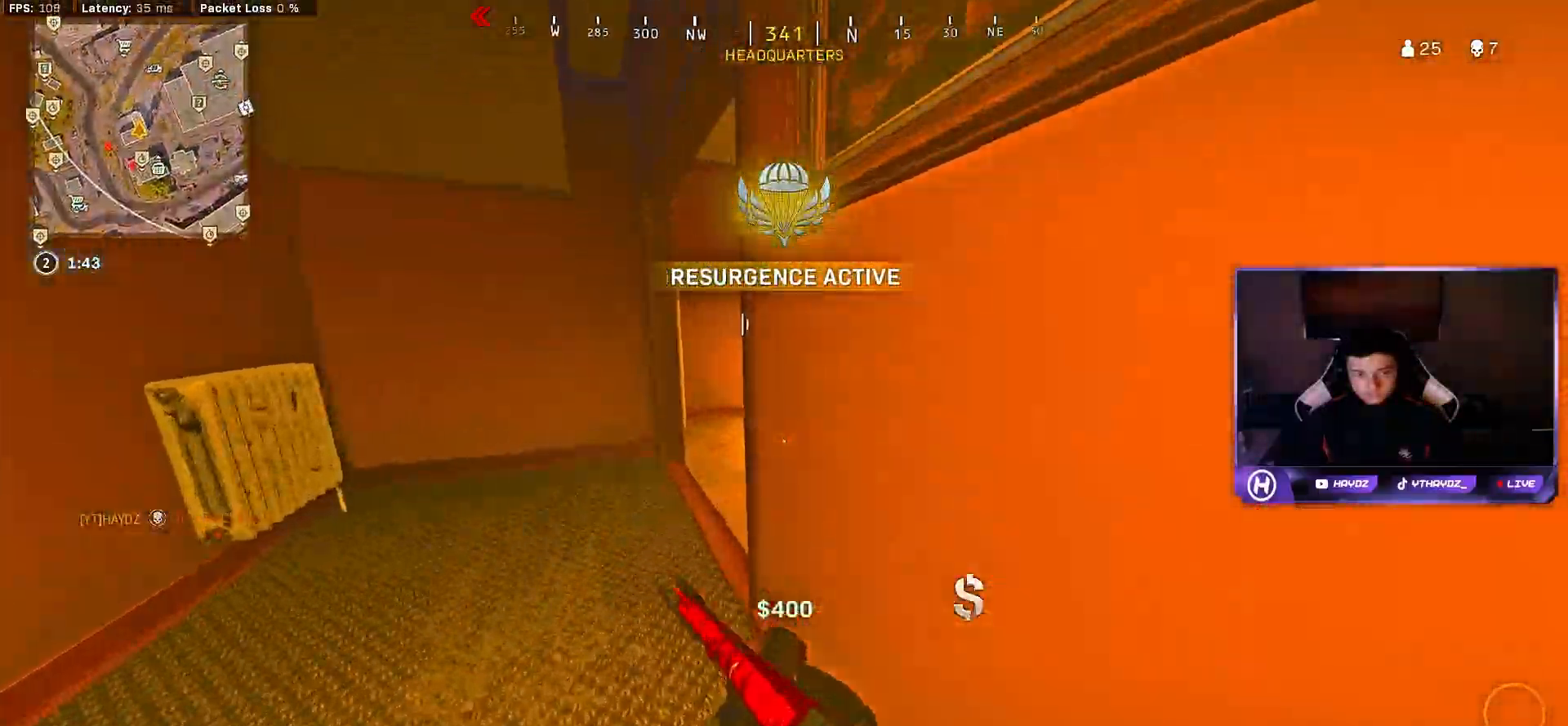
{"buttons": [], "left_stick": "up", "right_stick": "left", "events": [[117, "Y", "up"], [267, "right_stick", "right"], [333, "left_stick", "up"], [483, "right_stick", "left"]]}
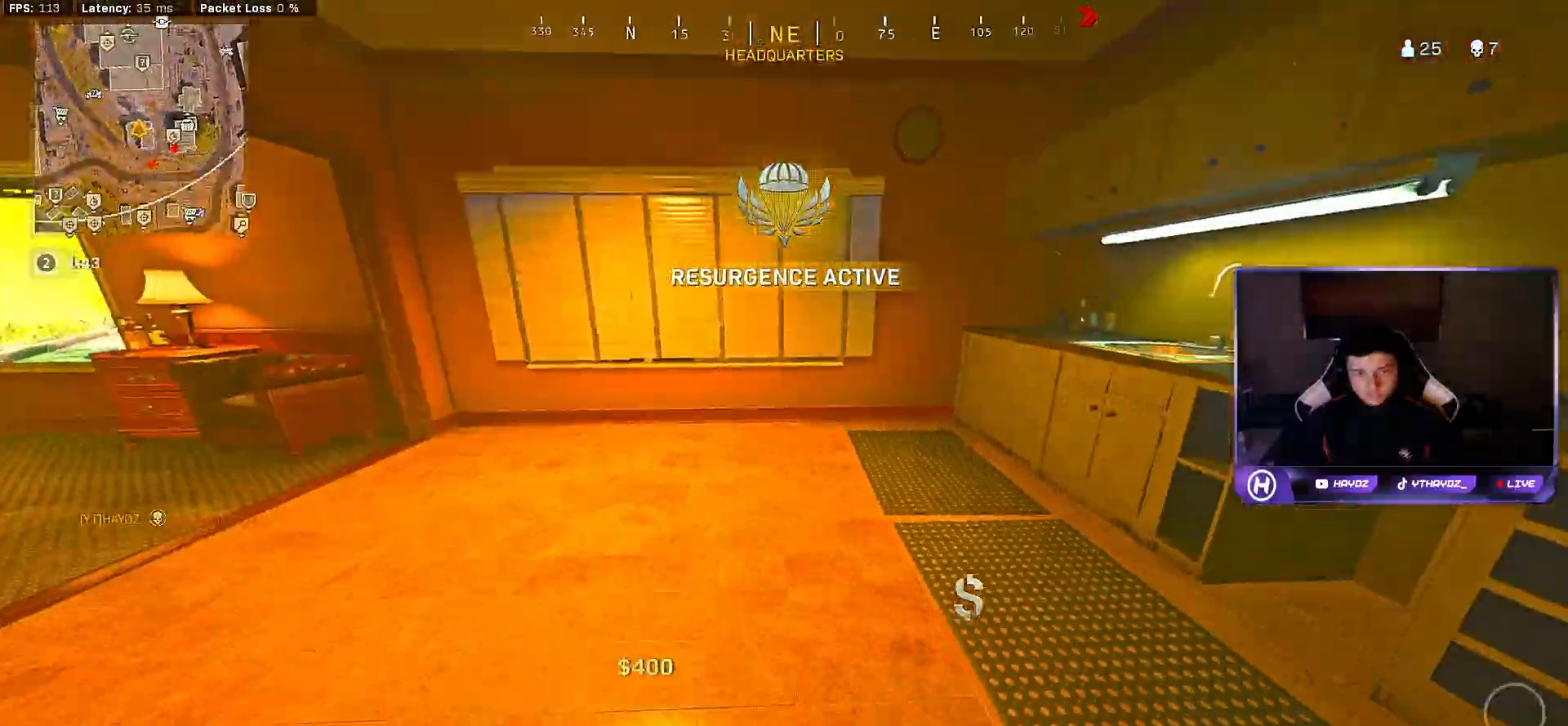
{"buttons": ["R3"], "left_stick": "up", "right_stick": "center", "events": [[133, "L3", "down"], [150, "R3", "down"], [217, "R3", "up"], [233, "L3", "up"], [333, "R3", "down"], [350, "right_stick", "center"], [400, "R3", "up"], [500, "R3", "down"]]}
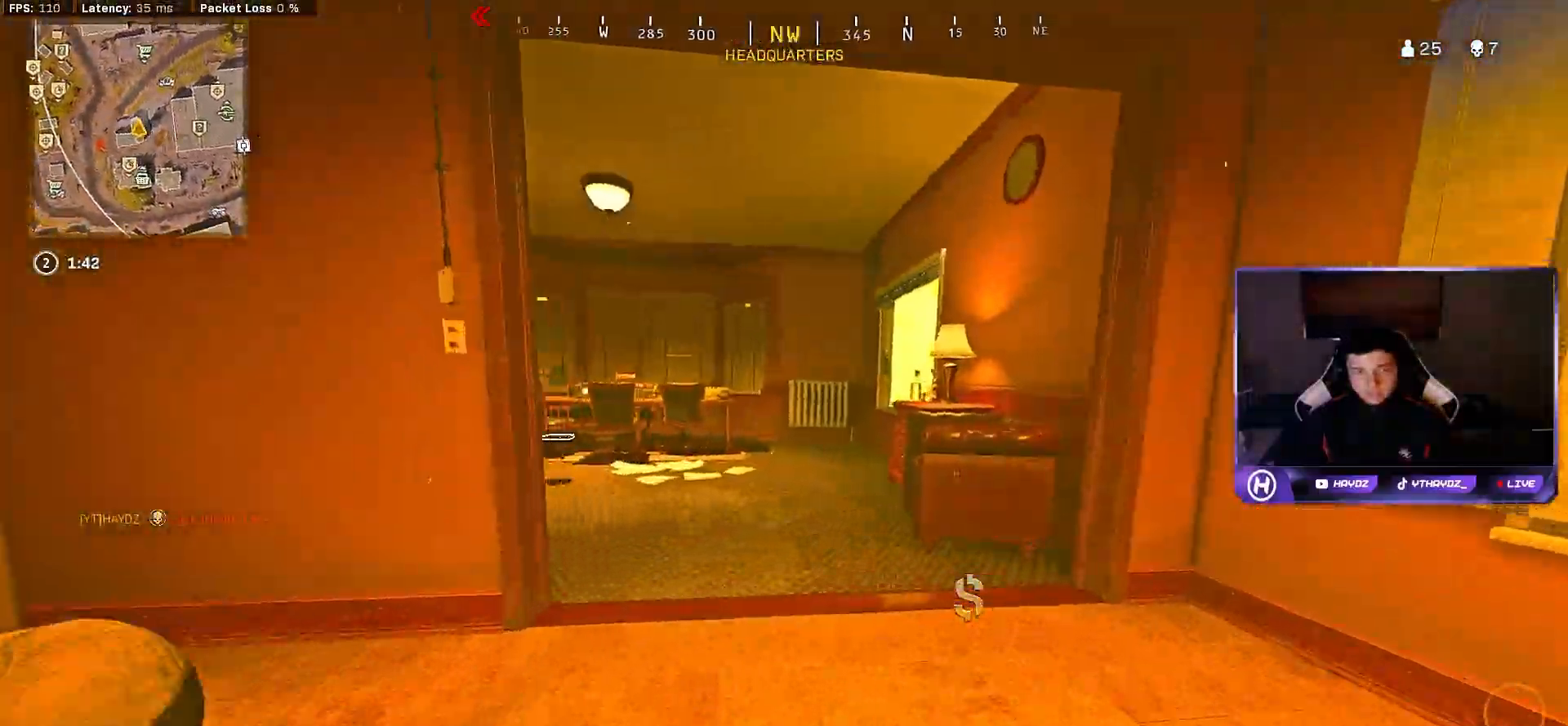
{"buttons": [], "left_stick": "up", "right_stick": "center", "events": [[33, "L3", "down"], [83, "R3", "up"], [83, "right_stick", "left"], [133, "L3", "up"], [183, "left_stick", "down-left"], [233, "left_stick", "left"], [400, "right_stick", "center"], [500, "left_stick", "up"]]}
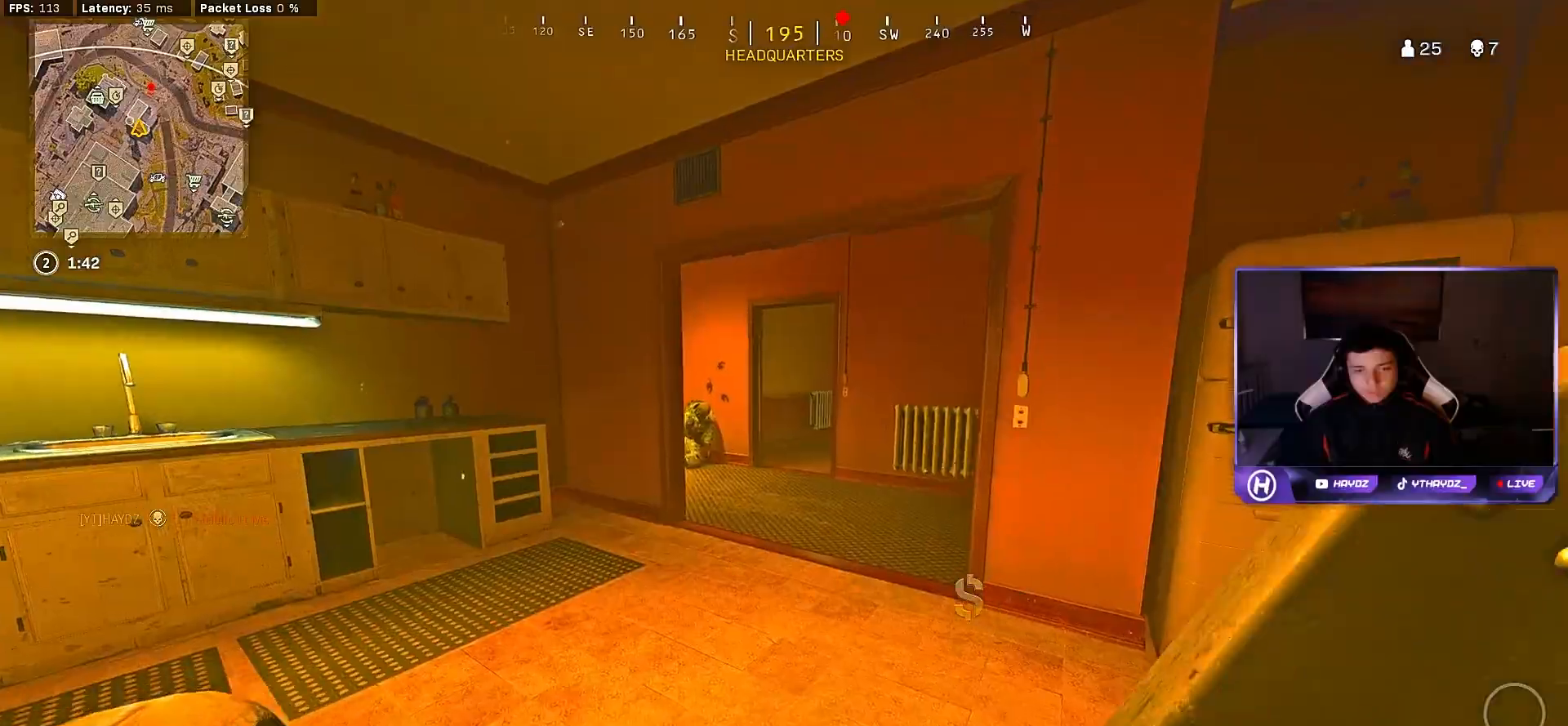
{"buttons": [], "left_stick": "up", "right_stick": "left", "events": [[133, "L3", "down"], [167, "right_stick", "right"], [233, "L3", "up"], [350, "right_stick", "left"], [400, "L3", "down"], [467, "L3", "up"]]}
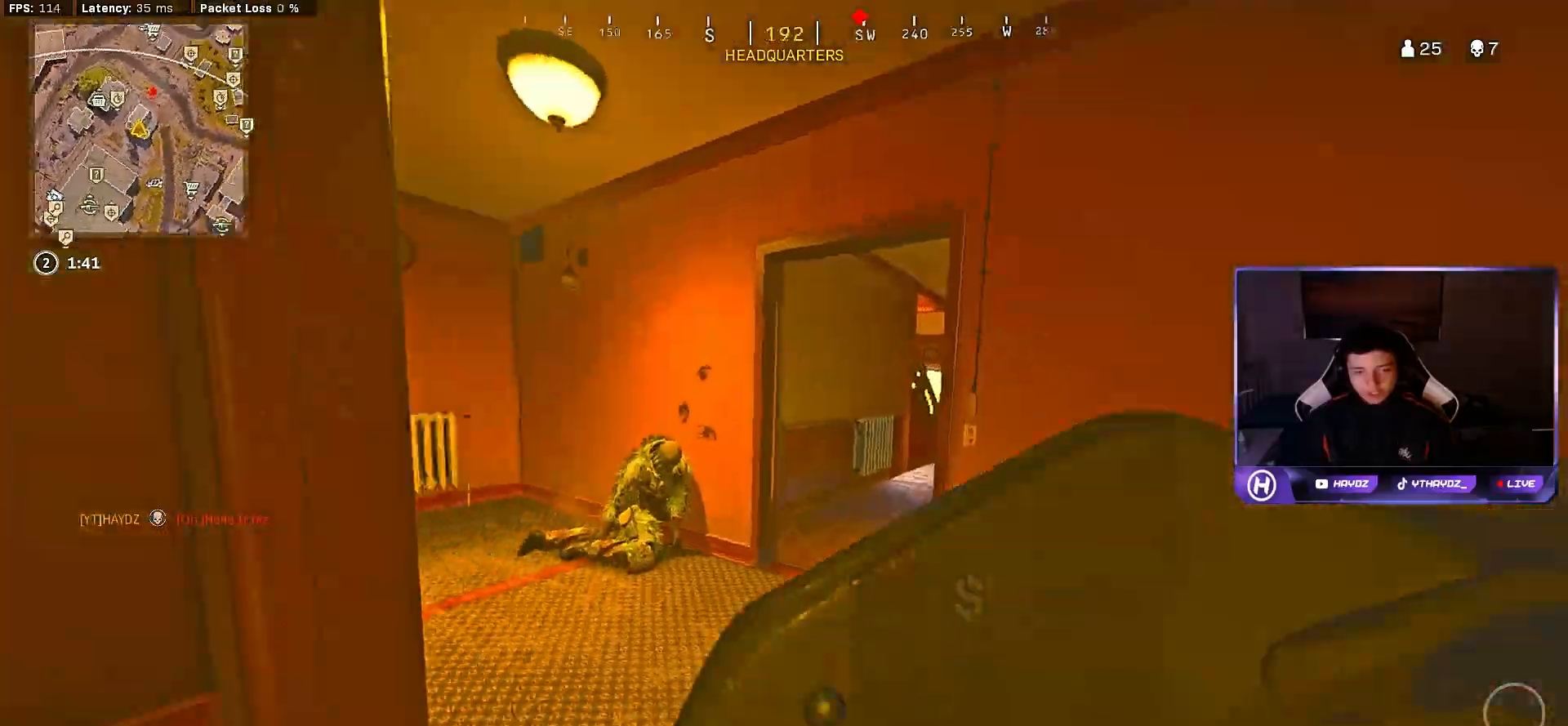
{"buttons": [], "left_stick": "right", "right_stick": "center", "events": [[67, "right_stick", "right"], [167, "left_stick", "up-left"], [250, "right_stick", "center"], [317, "left_stick", "up"], [483, "left_stick", "right"]]}
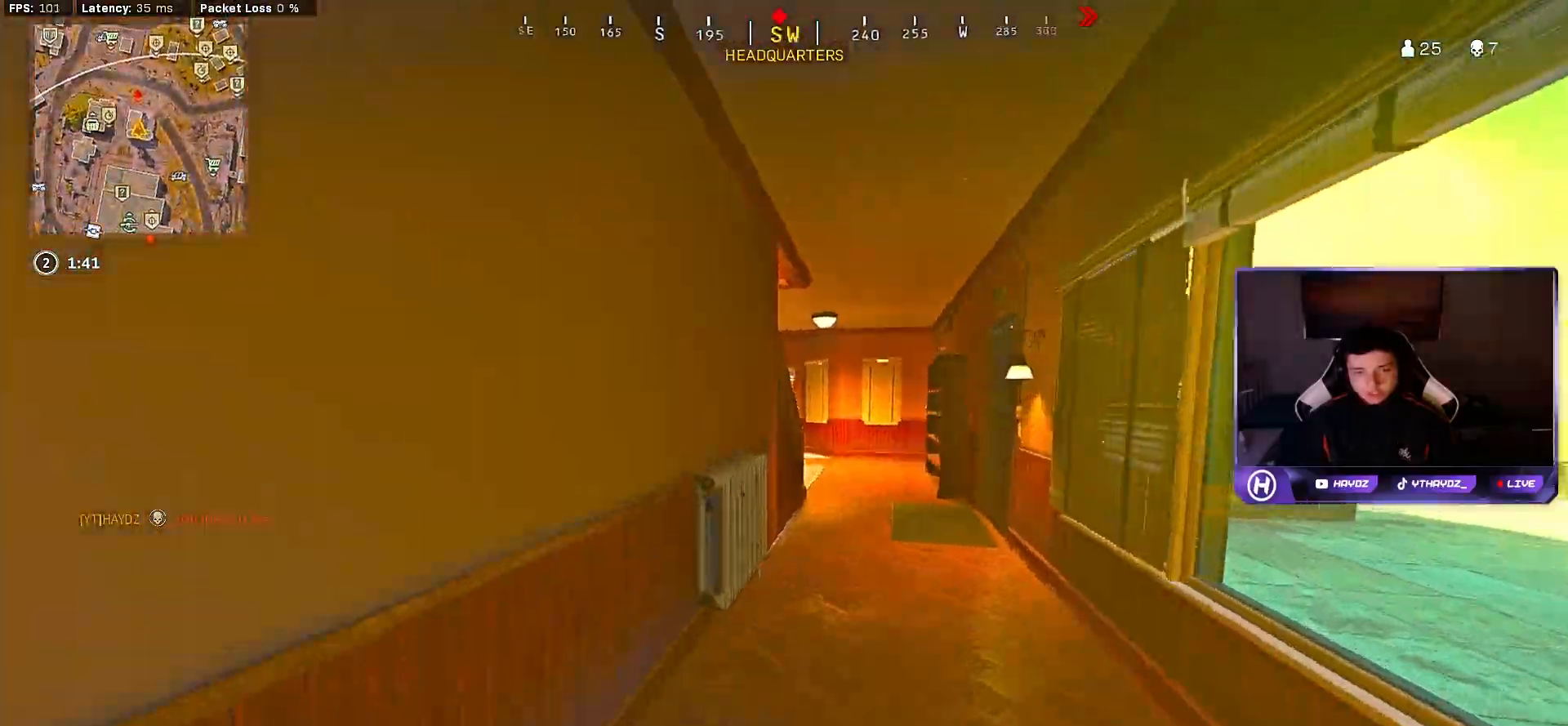
{"buttons": [], "left_stick": "up", "right_stick": "center", "events": [[67, "left_stick", "down"], [217, "left_stick", "up"], [367, "L3", "down"], [450, "L3", "up"]]}
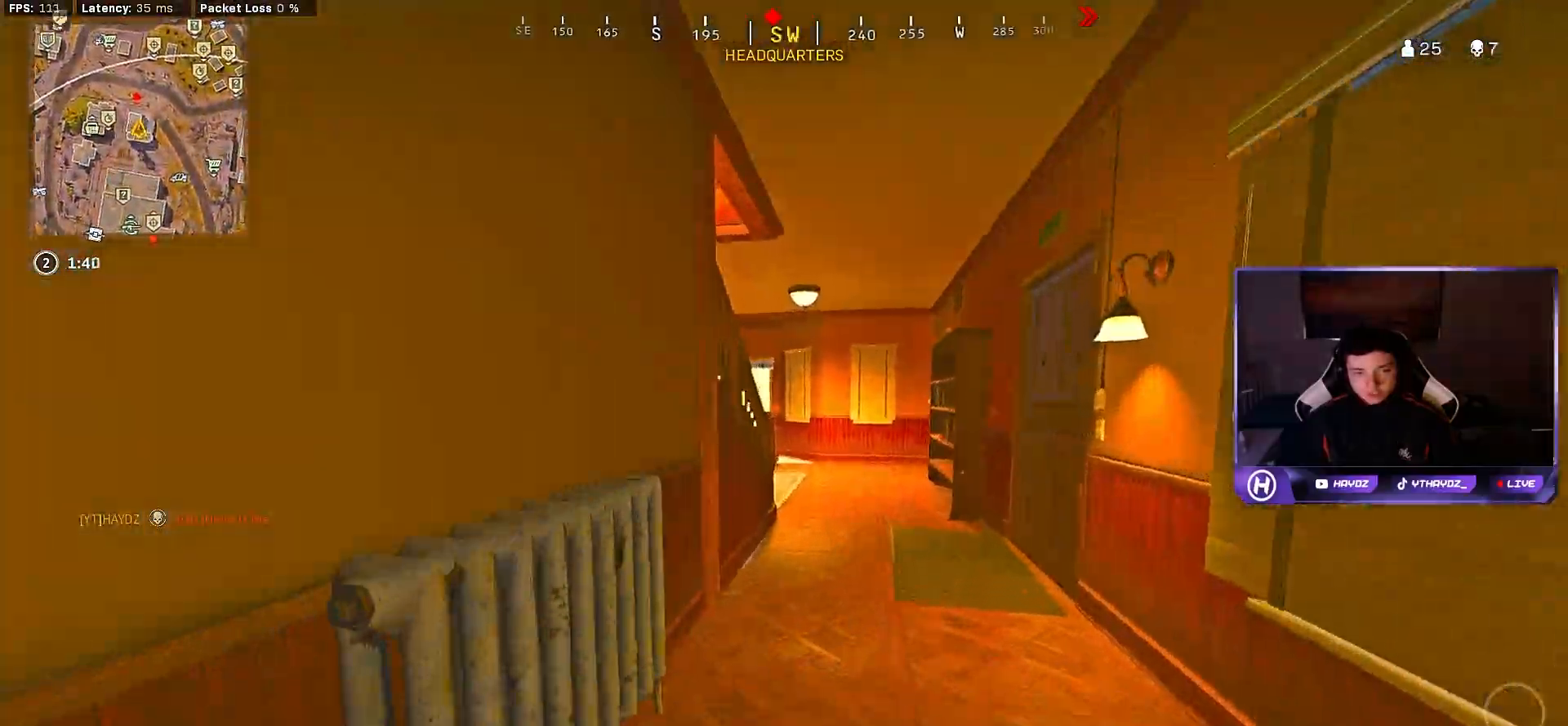
{"buttons": ["L3"], "left_stick": "up", "right_stick": "center", "events": [[50, "R3", "down"], [83, "L3", "down"], [133, "R3", "up"], [150, "L3", "up"], [233, "R3", "down"], [283, "L3", "down"], [300, "R3", "up"], [350, "L3", "up"], [417, "A", "down"], [467, "L3", "down"], [483, "A", "up"]]}
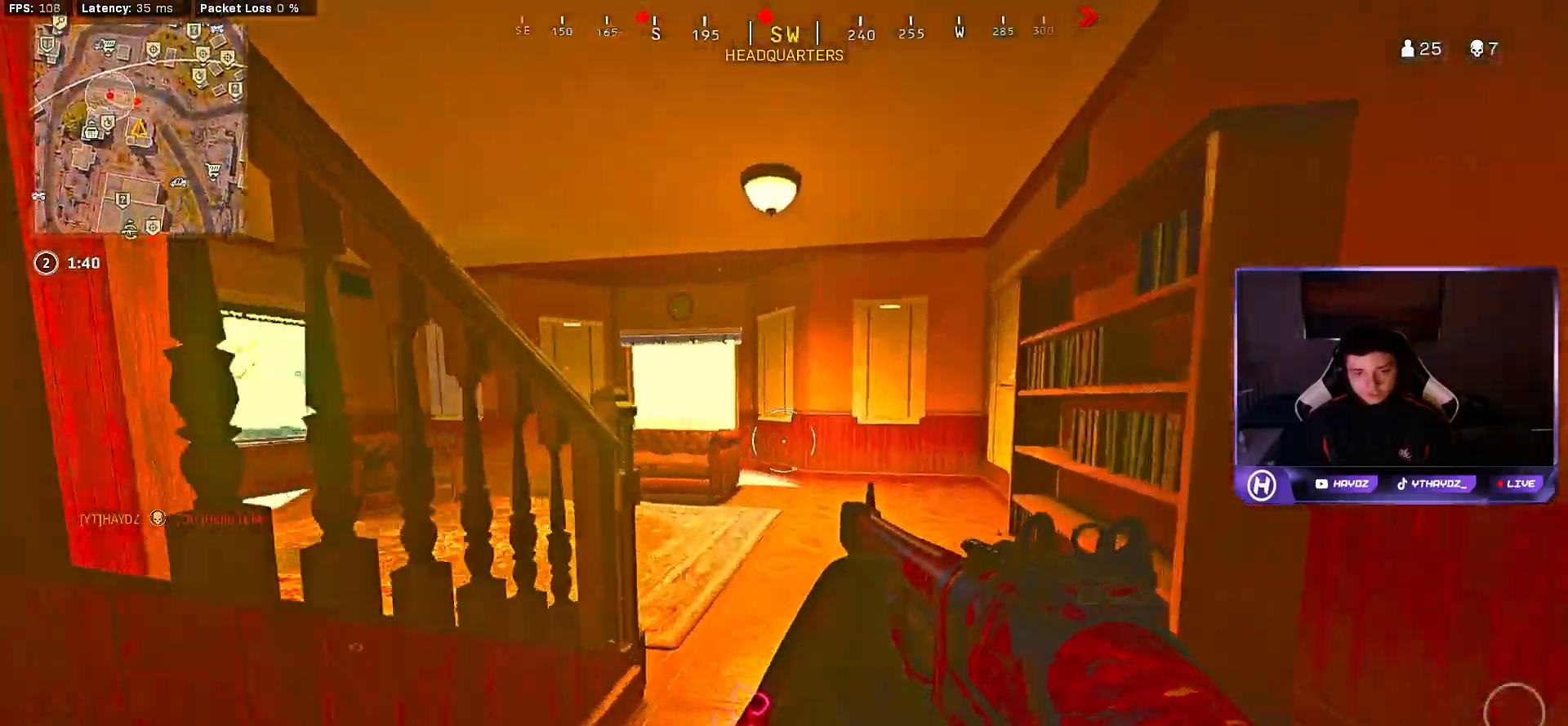
{"buttons": [], "left_stick": "center", "right_stick": "center", "events": [[67, "L3", "up"], [100, "right_stick", "left"], [250, "left_stick", "up-right"], [317, "right_stick", "center"], [450, "left_stick", "center"]]}
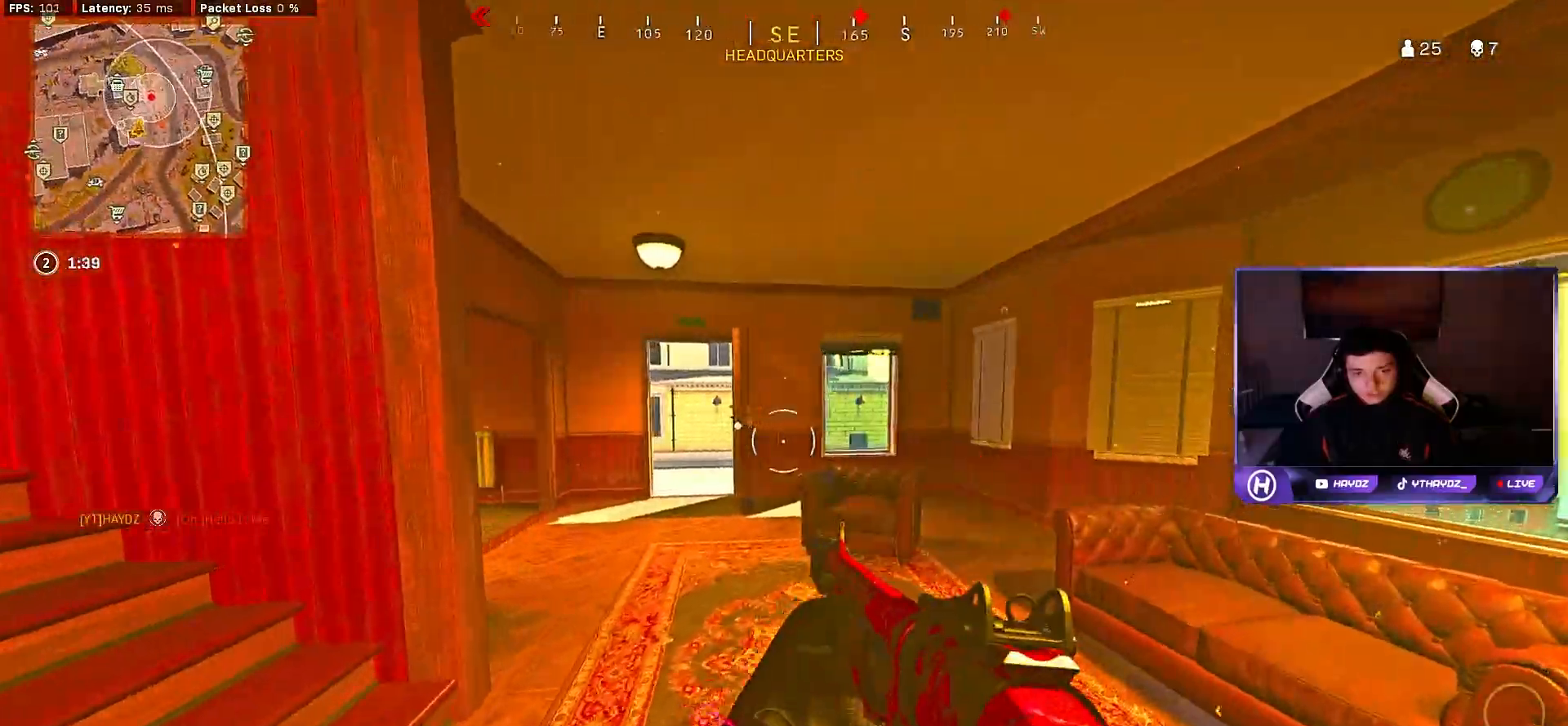
{"buttons": [], "left_stick": "up-left", "right_stick": "center", "events": [[183, "right_stick", "right"], [267, "left_stick", "left"], [367, "right_stick", "center"], [417, "left_stick", "up-left"]]}
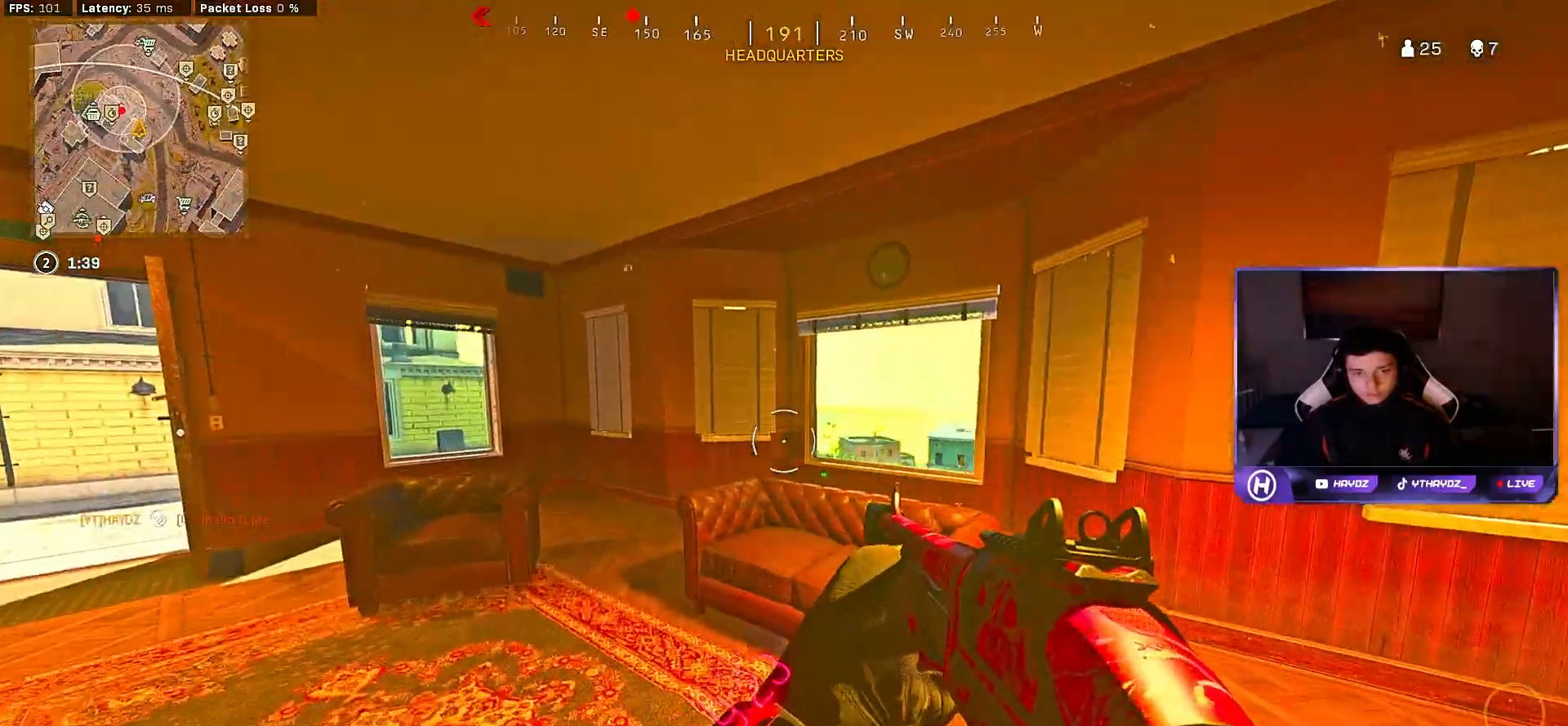
{"buttons": [], "left_stick": "up", "right_stick": "center", "events": [[200, "right_stick", "right"], [350, "left_stick", "down-right"], [467, "right_stick", "center"], [500, "left_stick", "up"]]}
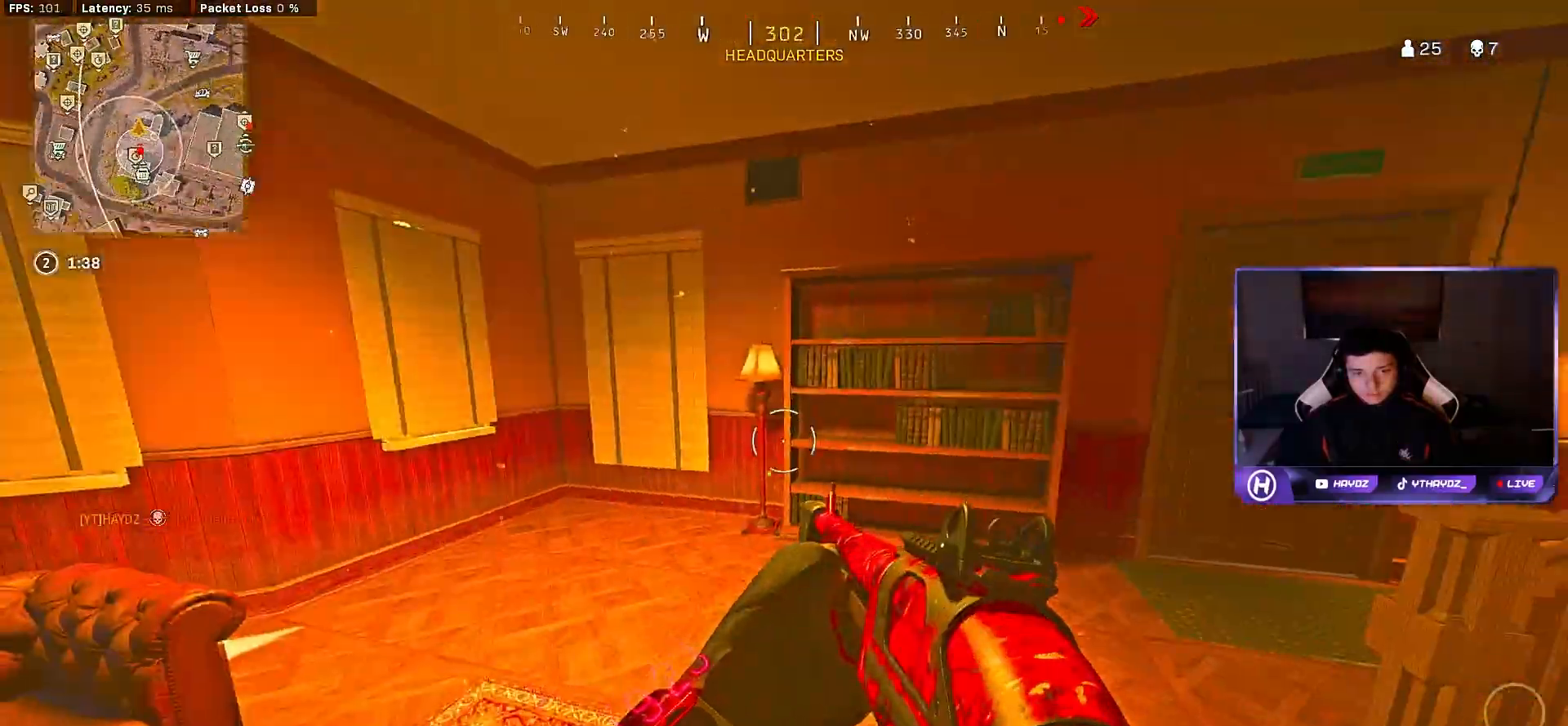
{"buttons": [], "left_stick": "up-right", "right_stick": "right", "events": [[100, "left_stick", "up-right"], [117, "right_stick", "right"], [200, "left_stick", "up"], [217, "right_stick", "center"], [233, "L3", "down"], [300, "L3", "up"], [383, "right_stick", "right"], [400, "left_stick", "up-right"]]}
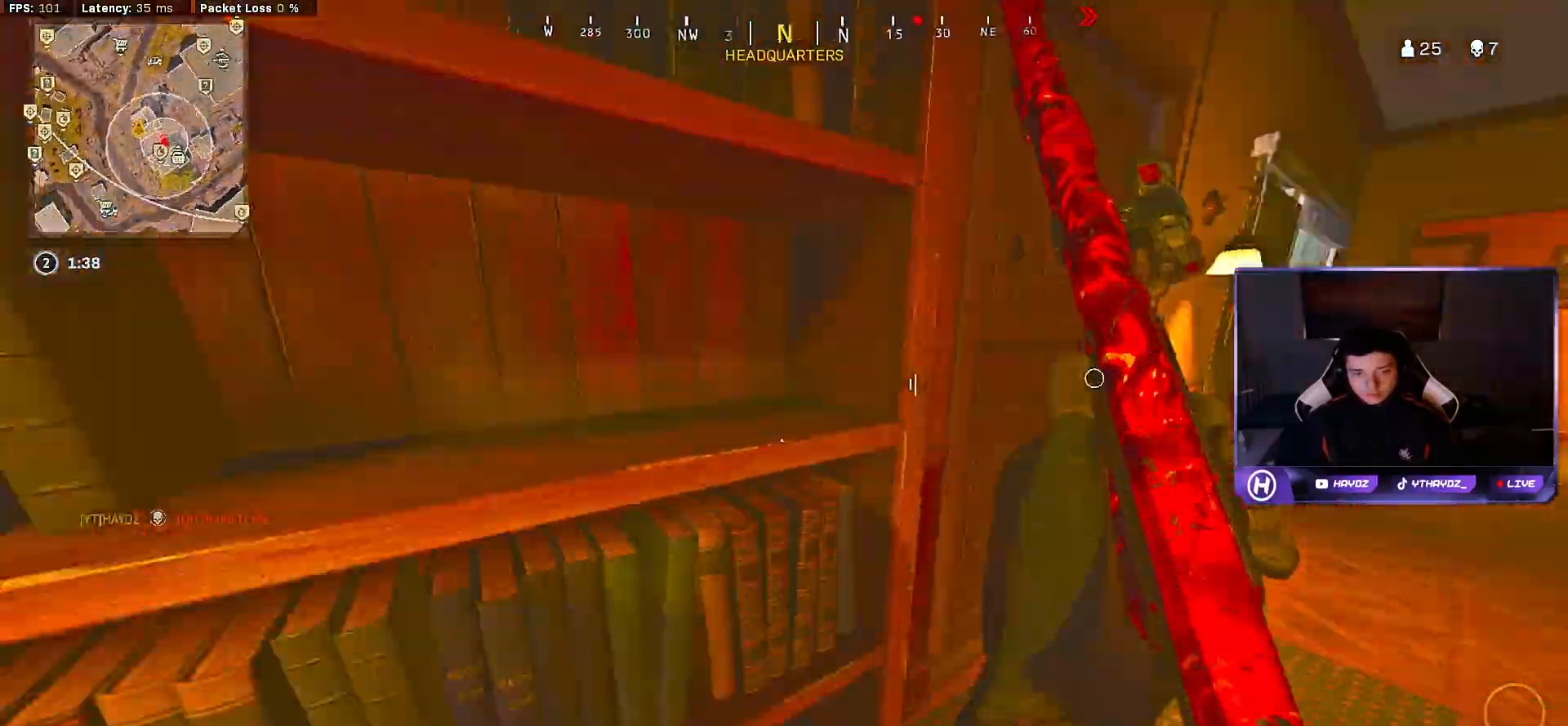
{"buttons": [], "left_stick": "down-right", "right_stick": "center", "events": [[67, "right_stick", "center"], [150, "left_stick", "up"], [150, "right_stick", "left"], [250, "L3", "down"], [383, "L3", "up"], [467, "right_stick", "center"], [500, "left_stick", "down-right"]]}
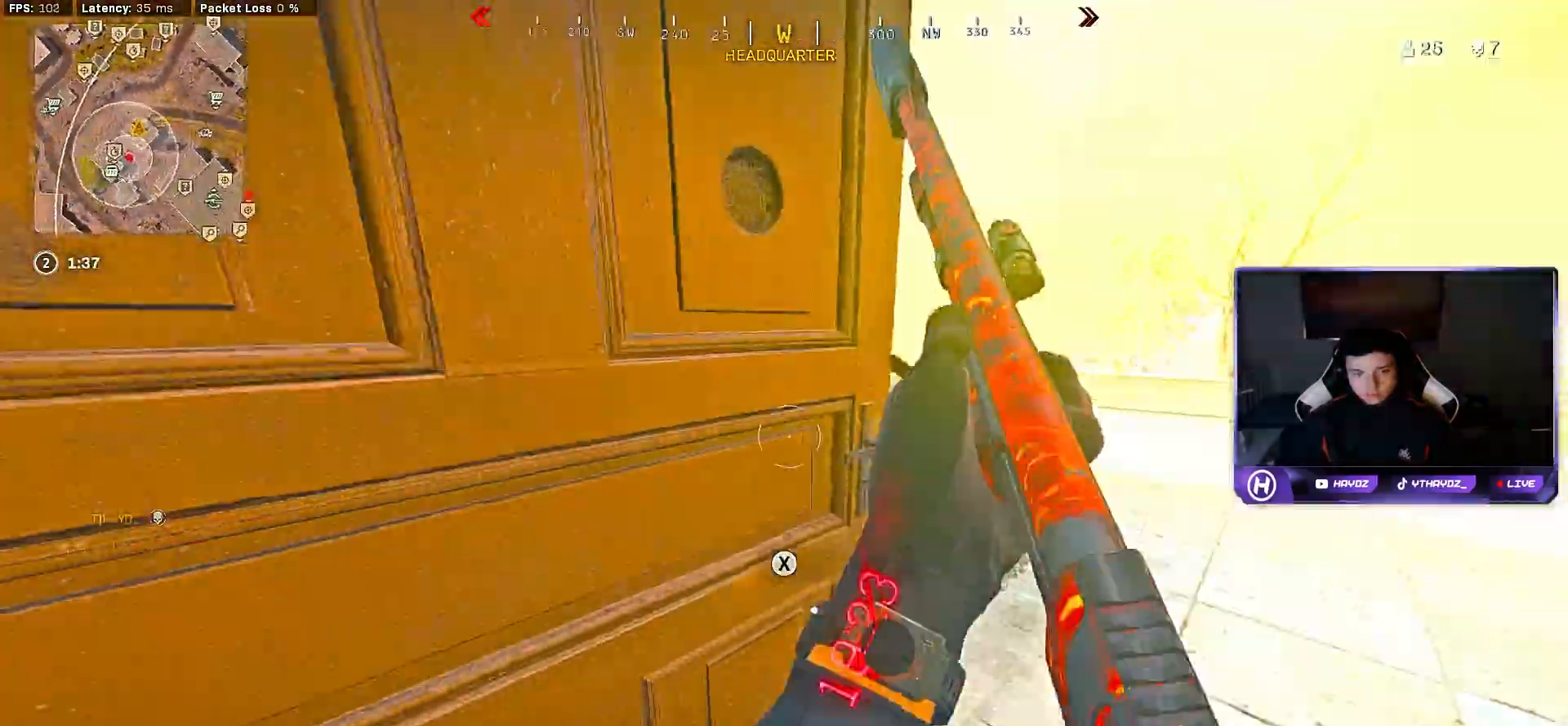
{"buttons": [], "left_stick": "right", "right_stick": "down-left", "events": [[83, "left_stick", "right"], [167, "right_stick", "down-left"], [267, "right_stick", "center"], [400, "right_stick", "down-left"]]}
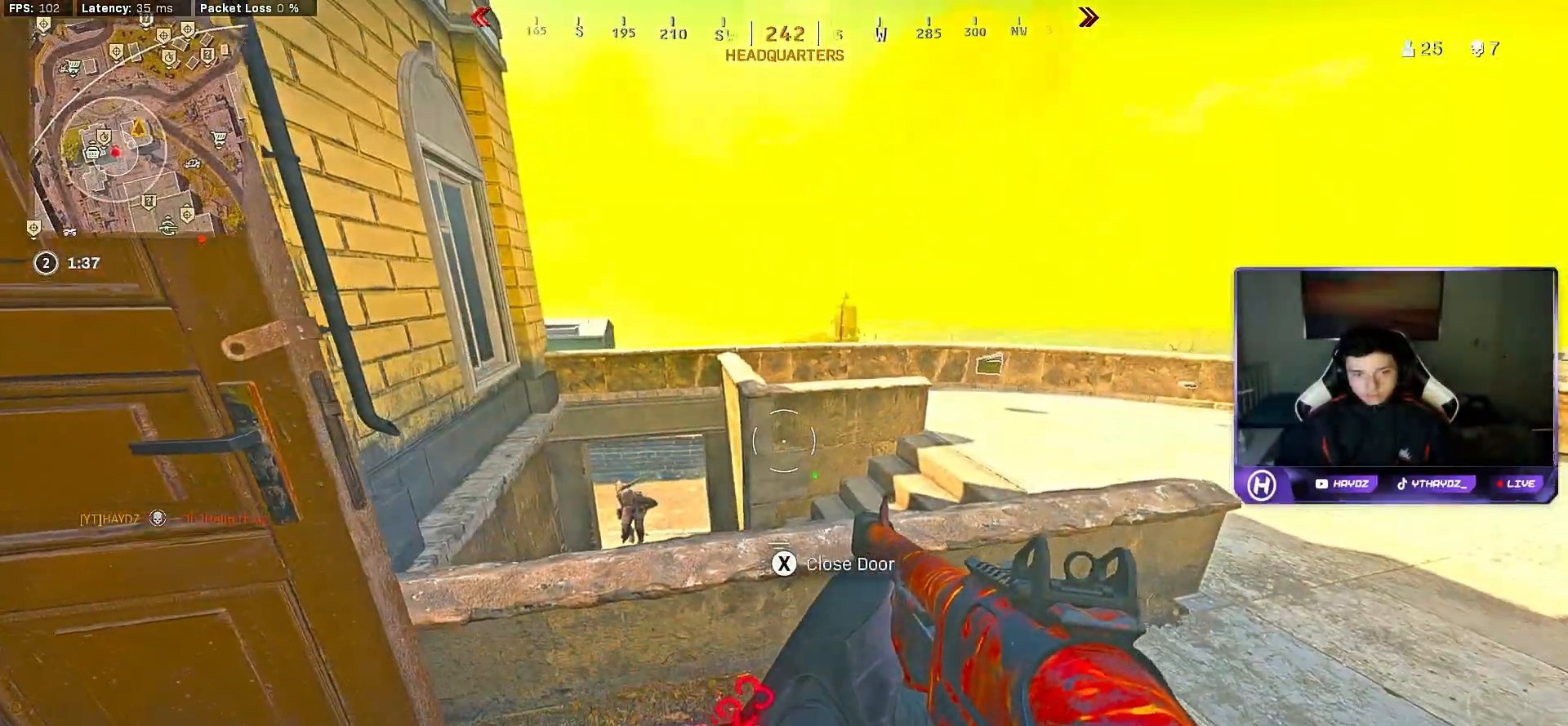
{"buttons": ["R2"], "left_stick": "center", "right_stick": "down-left", "events": [[100, "left_stick", "up-right"], [333, "left_stick", "center"], [433, "R2", "down"]]}
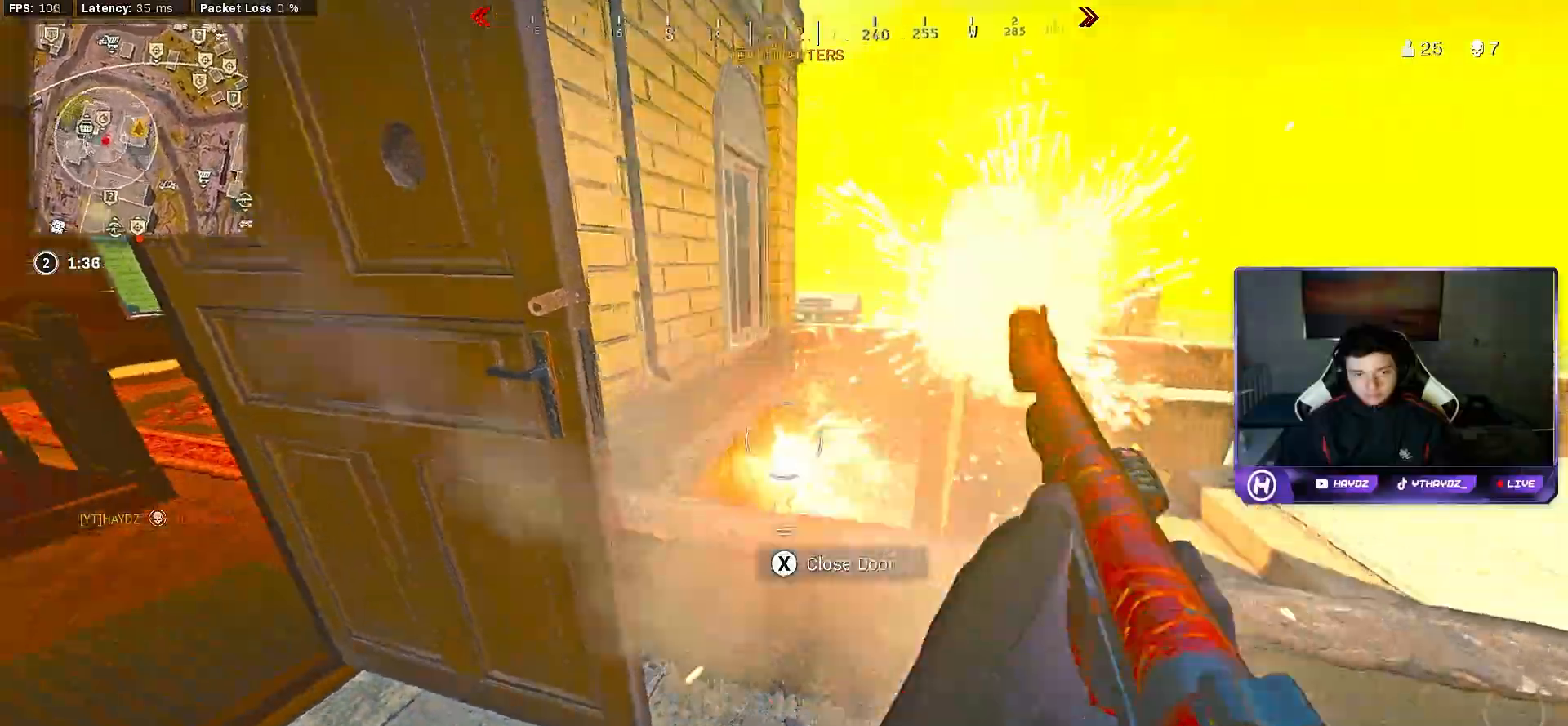
{"buttons": [], "left_stick": "up-left", "right_stick": "center", "events": [[33, "right_stick", "down-right"], [83, "R2", "up"], [117, "left_stick", "left"], [133, "right_stick", "left"], [250, "left_stick", "up-left"], [333, "right_stick", "up"], [383, "L3", "down"], [400, "right_stick", "center"], [500, "L3", "up"]]}
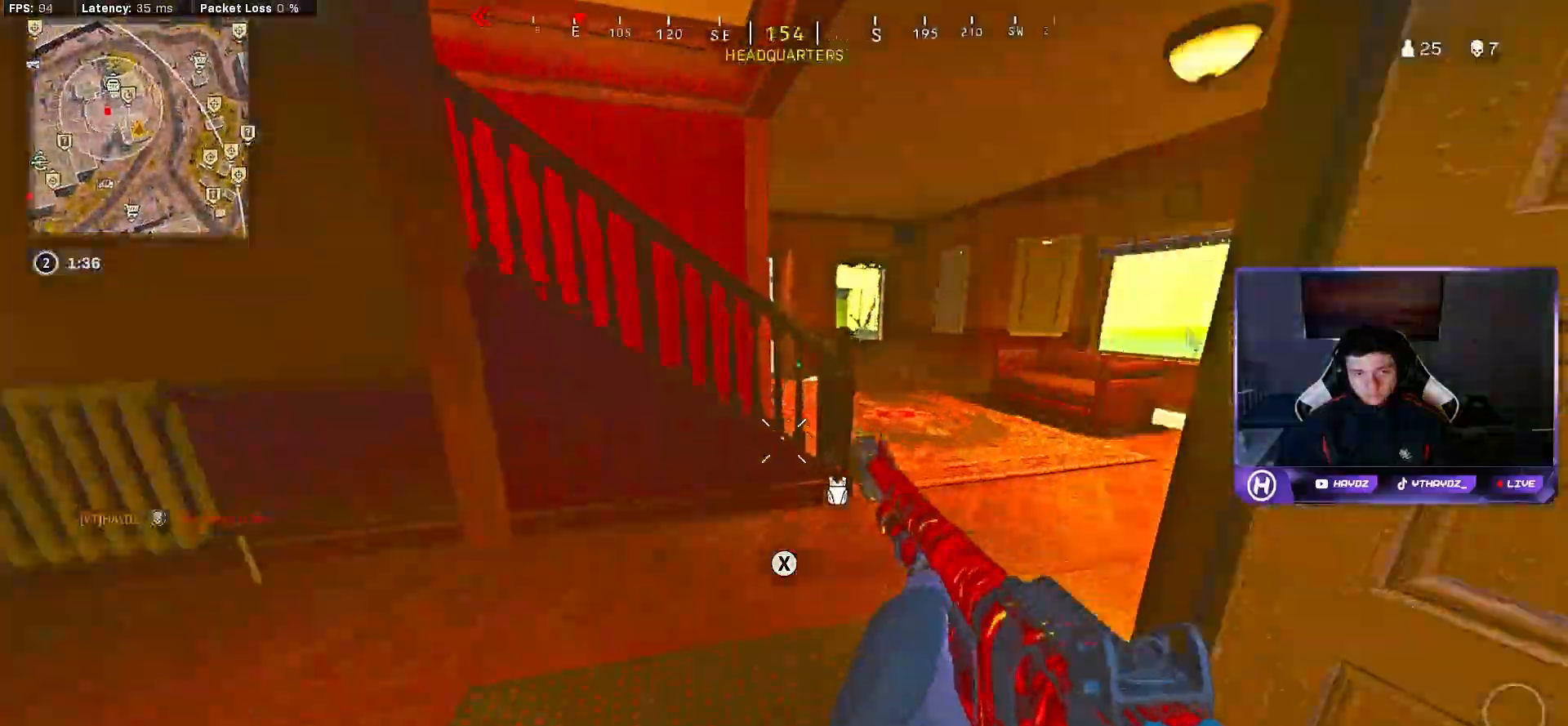
{"buttons": [], "left_stick": "up-left", "right_stick": "left", "events": [[100, "left_stick", "up"], [233, "left_stick", "up-right"], [333, "left_stick", "up-left"], [500, "right_stick", "left"]]}
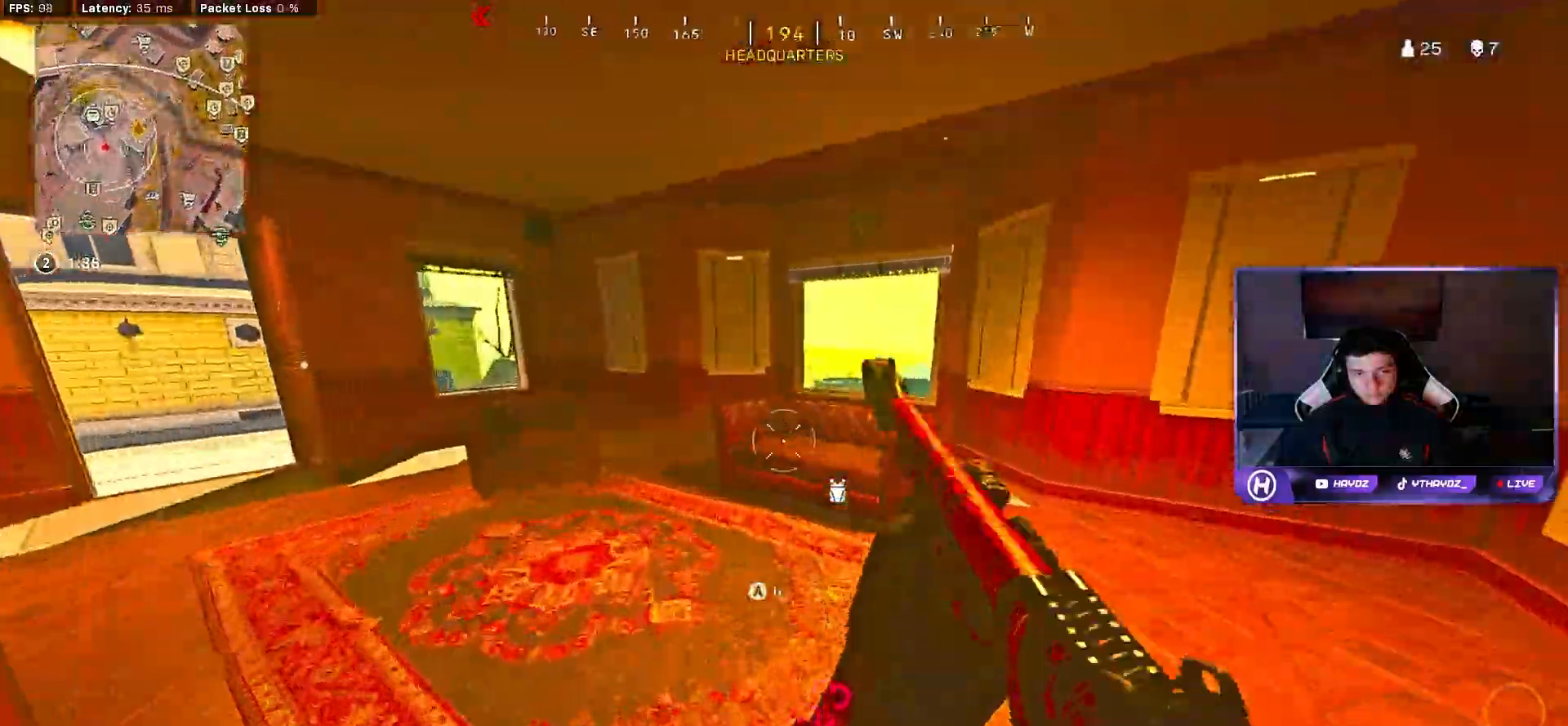
{"buttons": ["L3"], "left_stick": "up-left", "right_stick": "center", "events": [[183, "right_stick", "center"], [283, "L3", "down"], [333, "L3", "up"], [450, "L3", "down"]]}
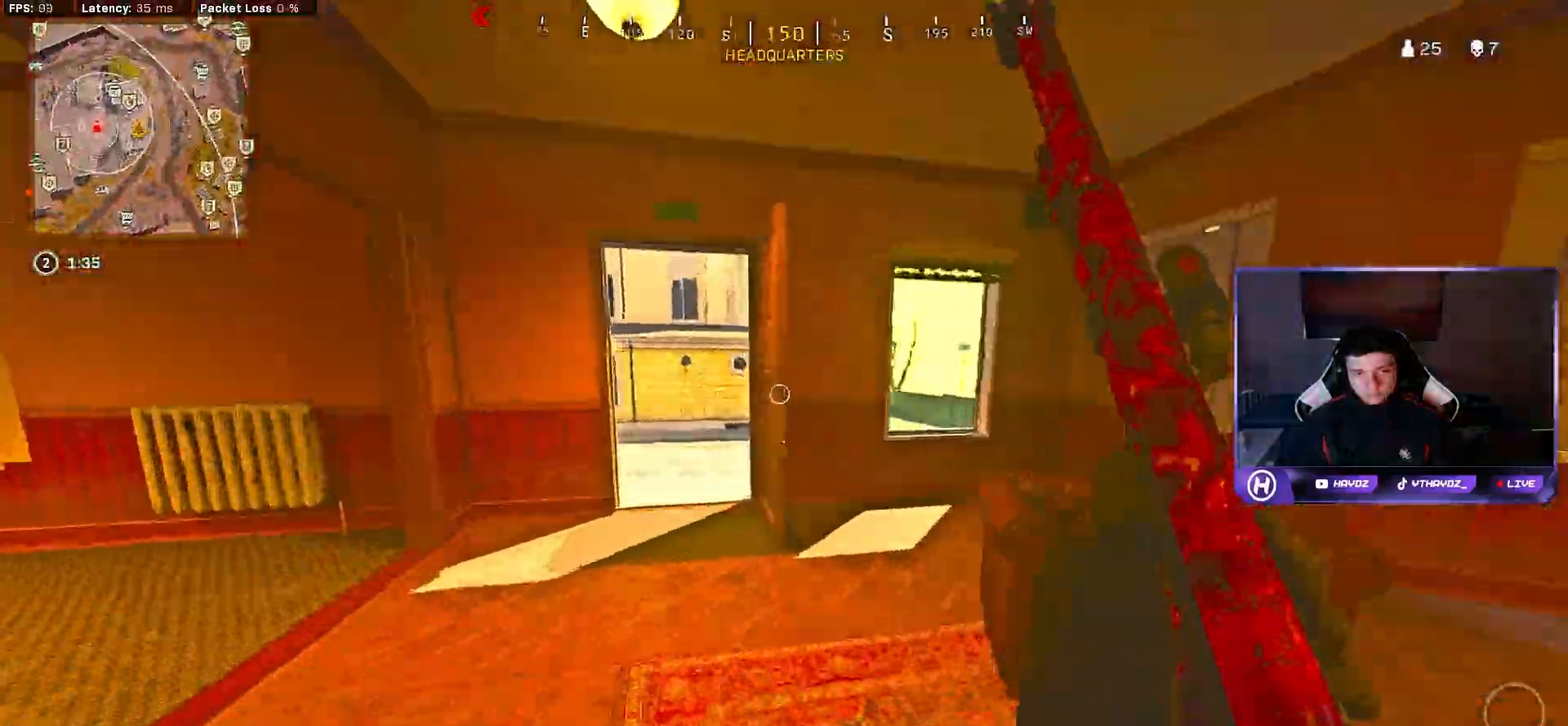
{"buttons": ["R3"], "left_stick": "up-left", "right_stick": "center", "events": [[67, "L3", "up"], [117, "R3", "down"], [200, "R3", "up"], [233, "right_stick", "right"], [450, "right_stick", "center"], [467, "R3", "down"]]}